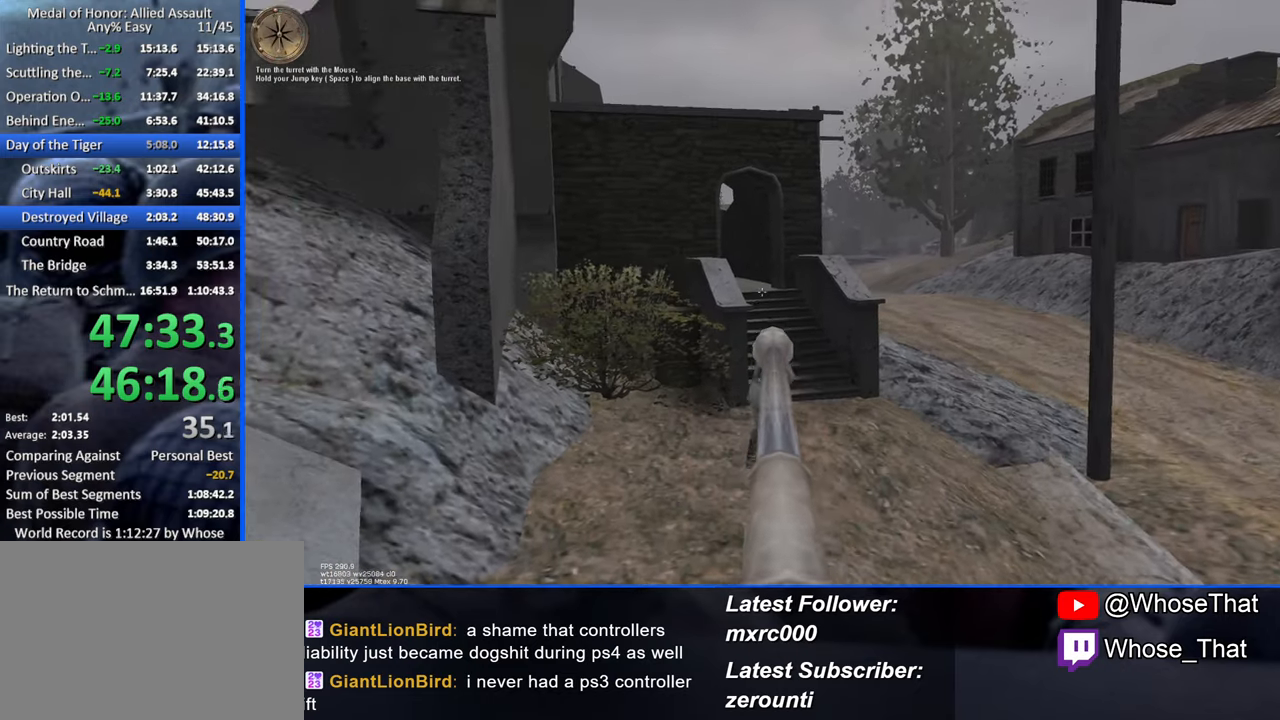
Gameplay with keyboard; each line is a JSON object with the keys held at the frame after it. "events" lists presses ("down") and releases ("up") of "1", "2", "3", "4", "5", "a", "alt", "c", "caps_lock", "ctrl", "d", "e", "f", "f7", "f8", "f9", "g", "page_up", "q", "r", "s", "shift", "space", "t", "tab", "v", "w", "x" and "z" between this image and that frame as [ms after this image, input, new state], when the widget could be followed in between. No other keys are recorded. Mouse input is not recorded.
{"keys": ["w"], "events": []}
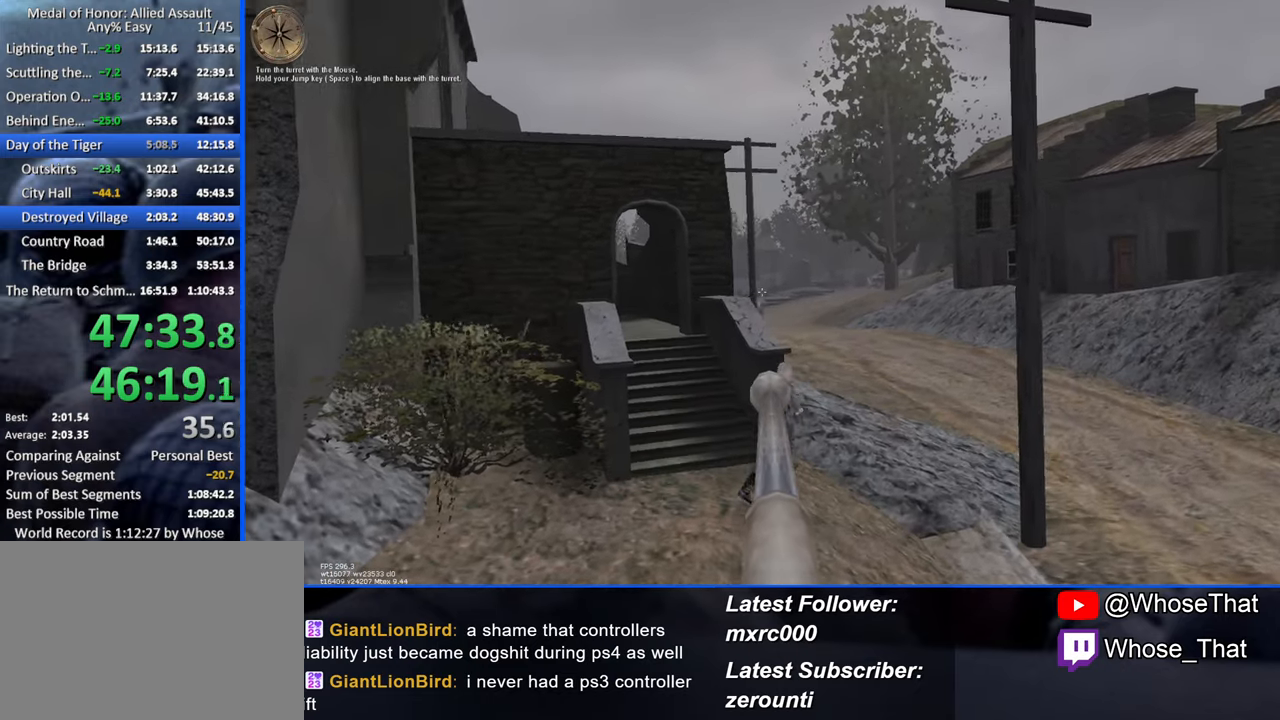
{"keys": ["w"], "events": []}
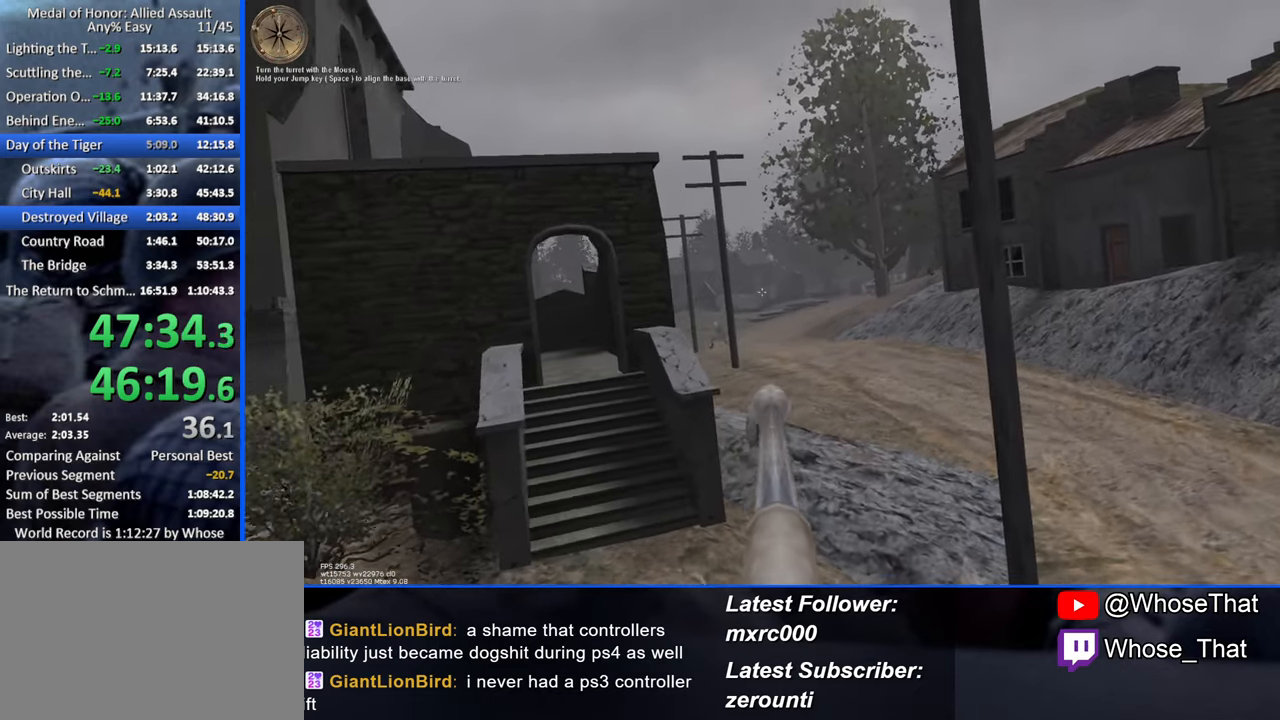
{"keys": ["w"], "events": []}
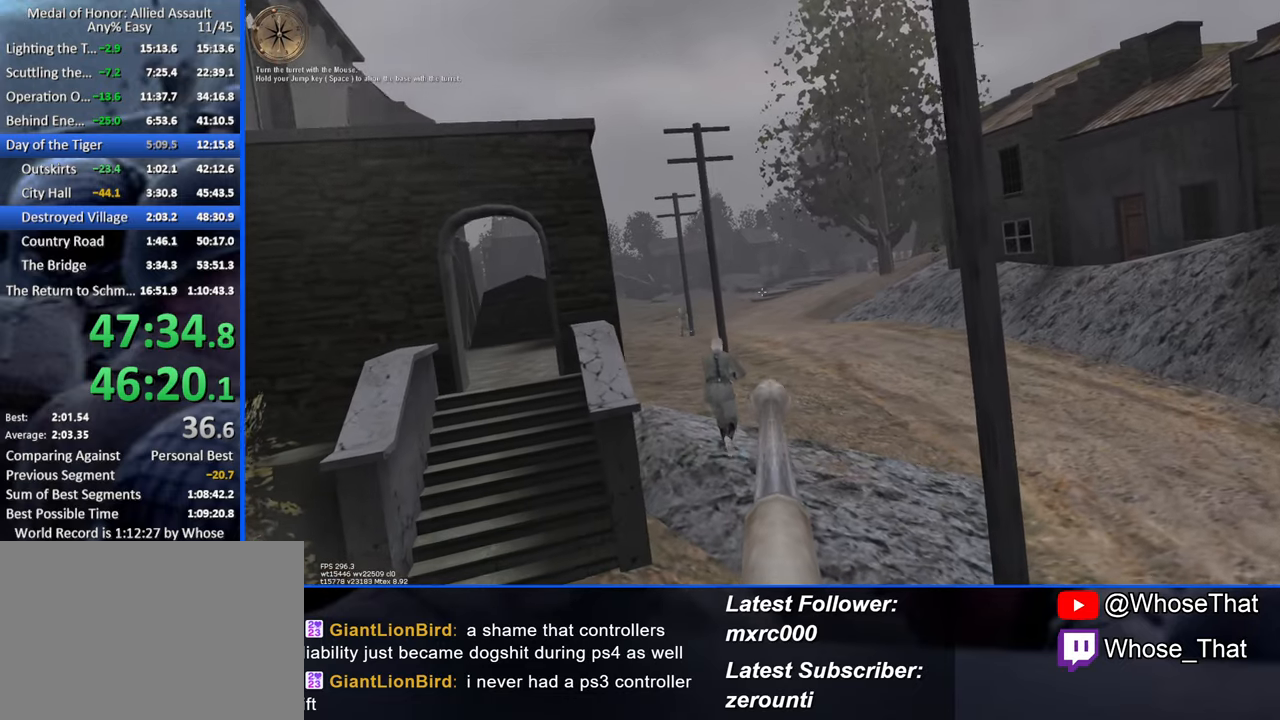
{"keys": ["a", "w"], "events": [[200, "a", "down"], [300, "a", "up"], [483, "a", "down"]]}
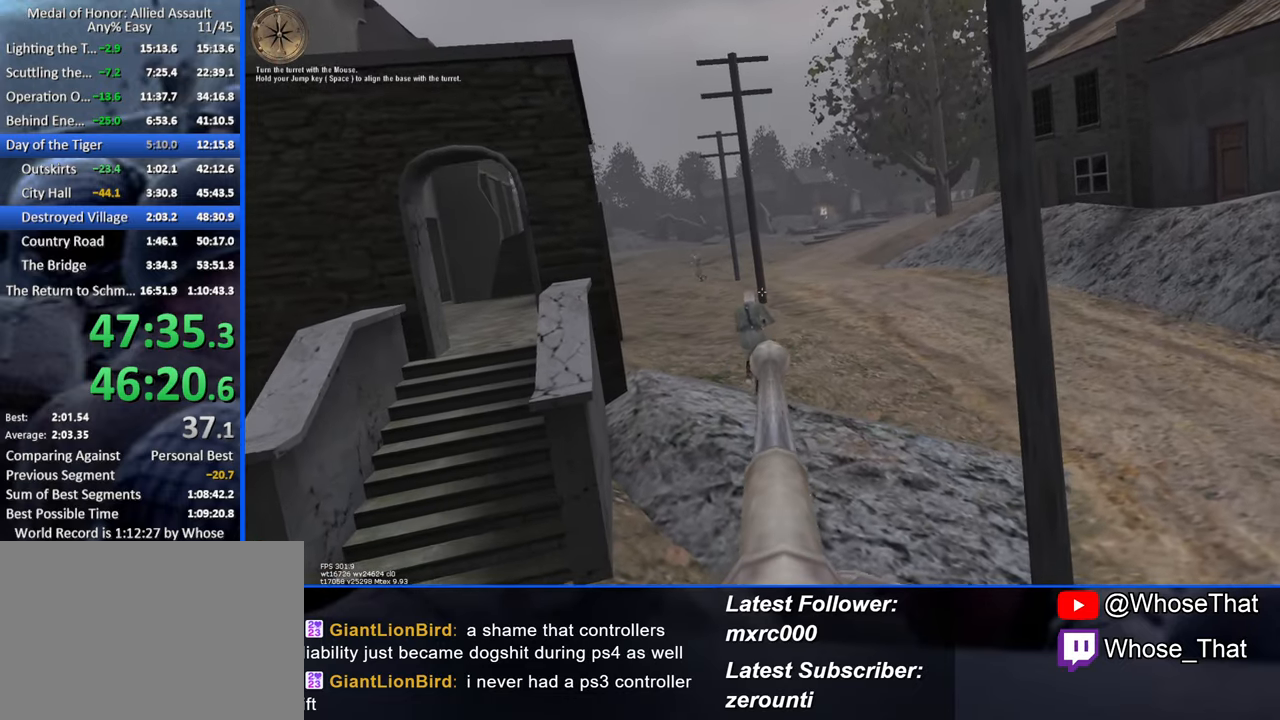
{"keys": ["w"], "events": [[133, "a", "up"]]}
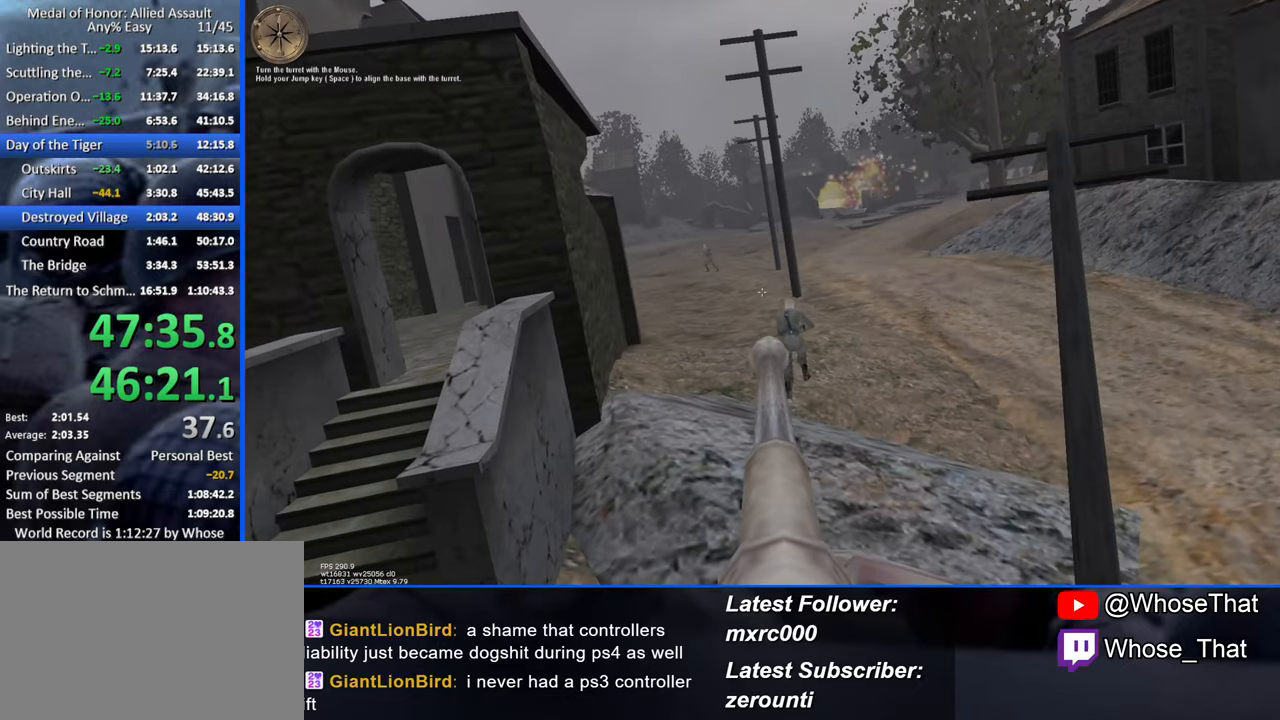
{"keys": ["w"], "events": []}
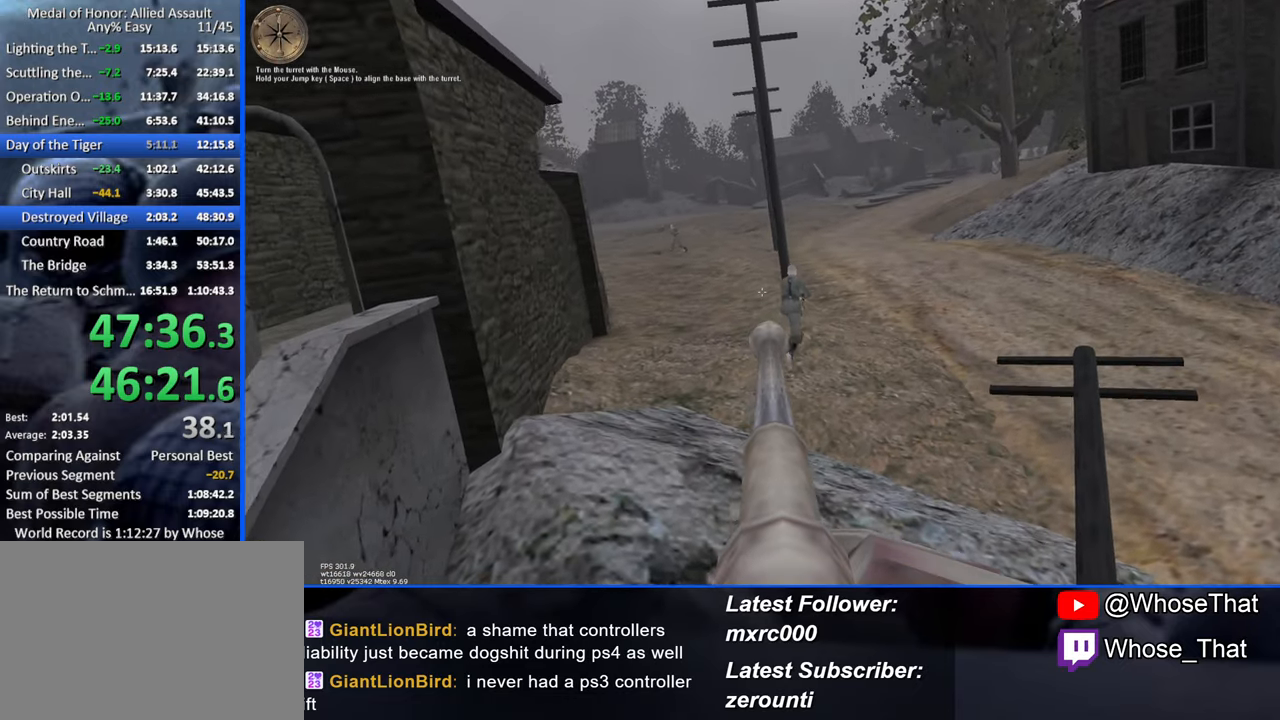
{"keys": ["w"], "events": []}
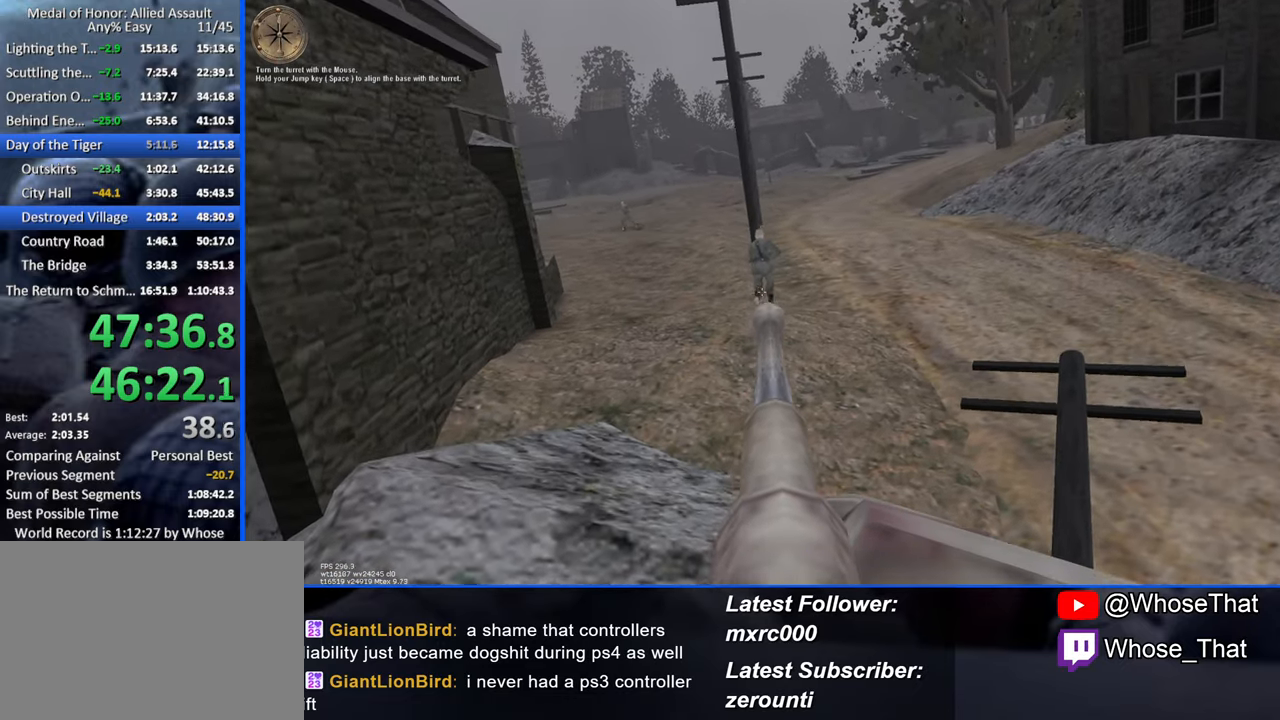
{"keys": ["w"], "events": [[216, "a", "down"], [400, "a", "up"]]}
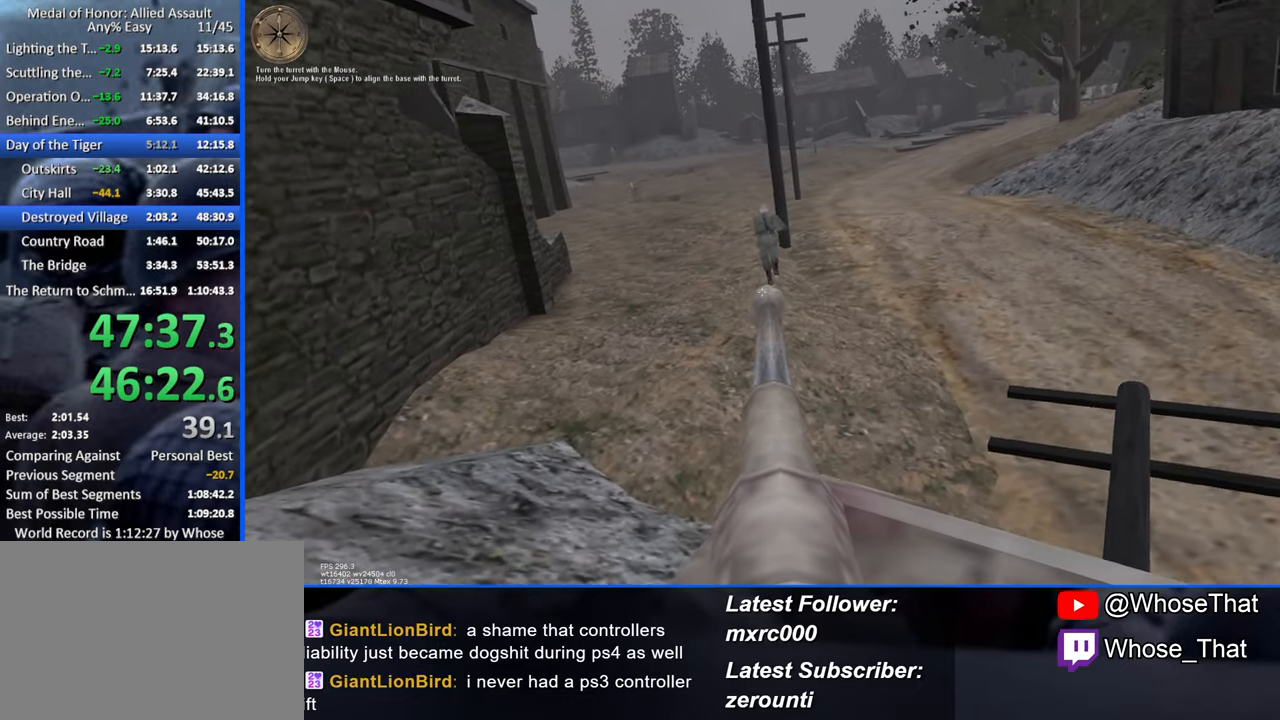
{"keys": ["w"], "events": [[100, "a", "down"], [366, "a", "up"]]}
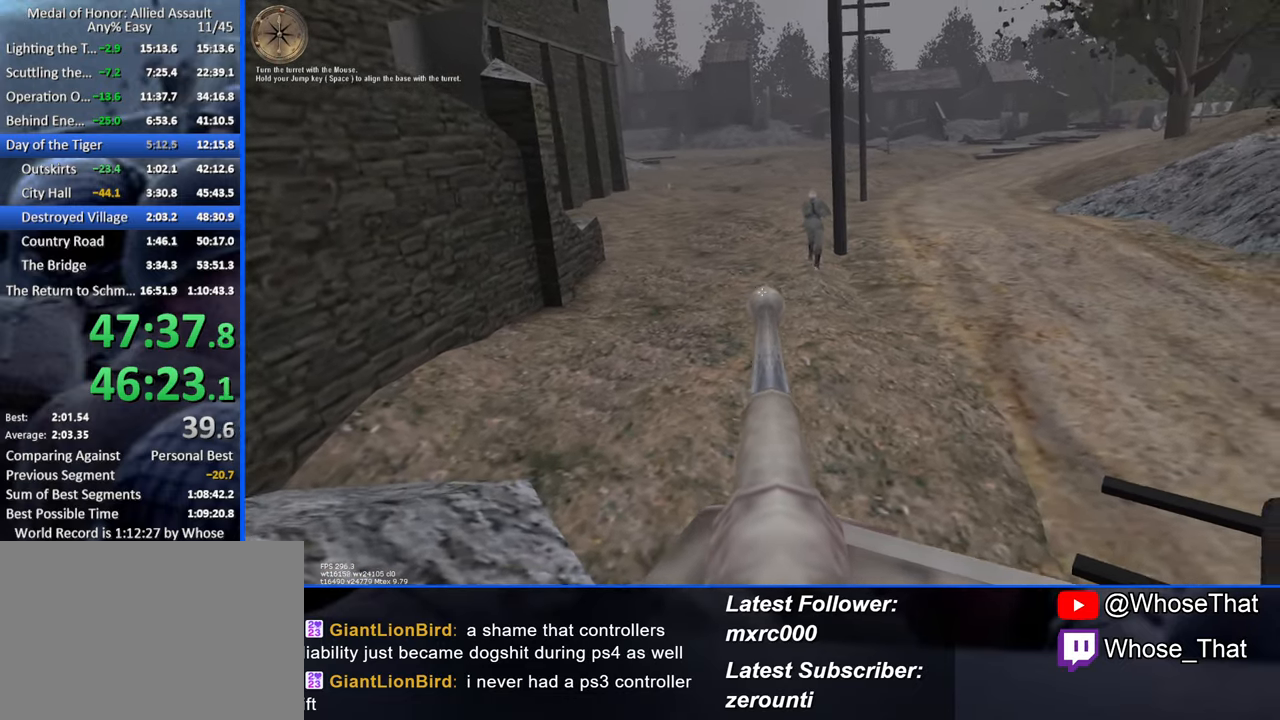
{"keys": ["w"], "events": [[66, "a", "down"], [483, "a", "up"]]}
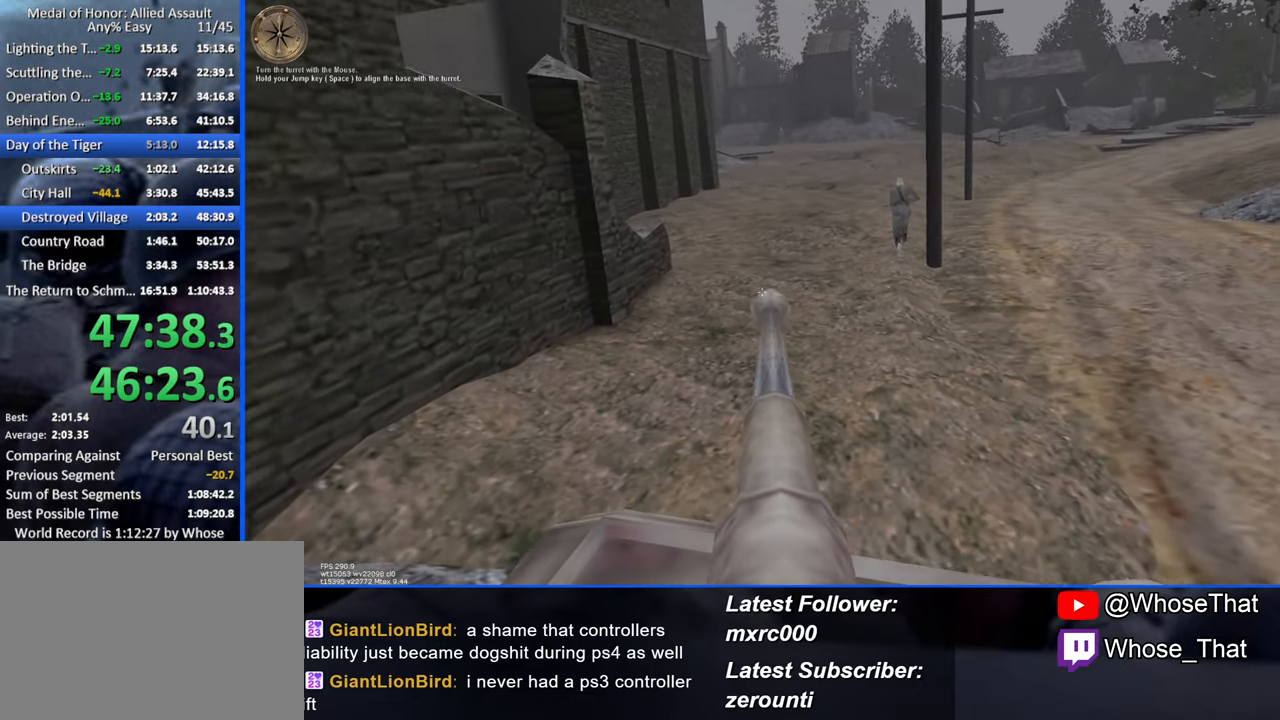
{"keys": ["w"], "events": [[166, "a", "down"], [317, "a", "up"]]}
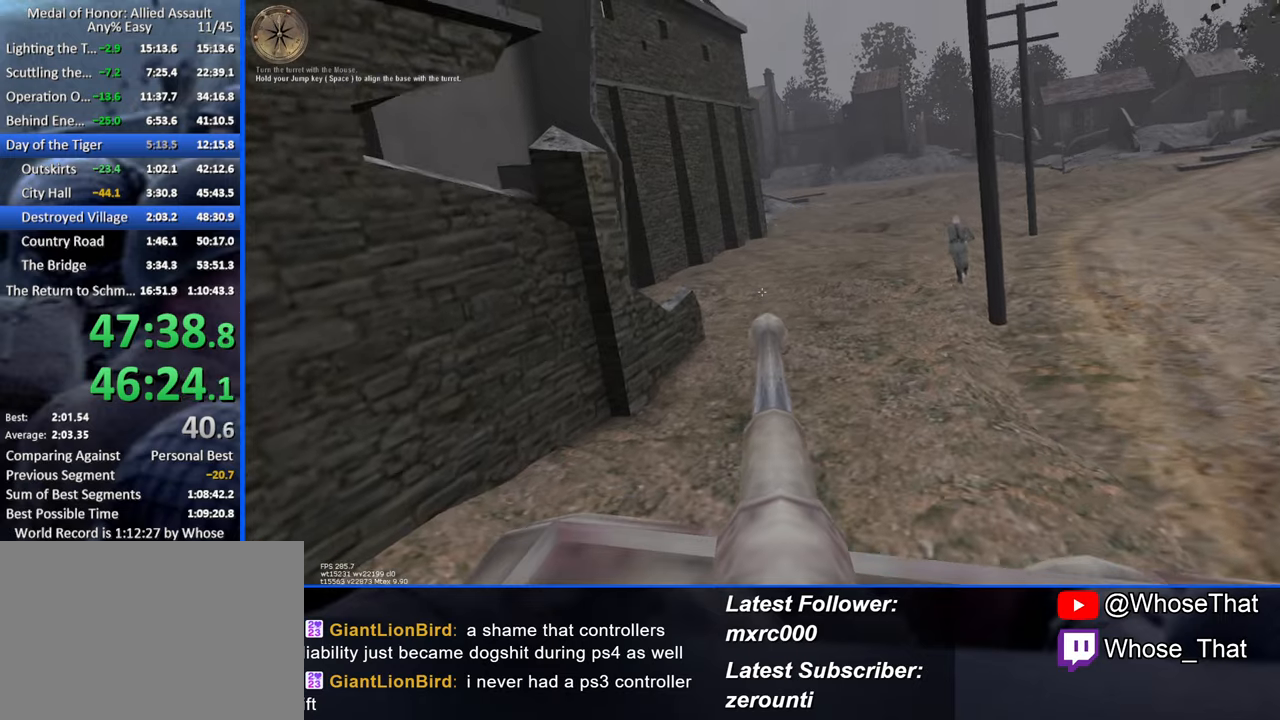
{"keys": ["w"], "events": [[33, "a", "down"], [83, "a", "up"]]}
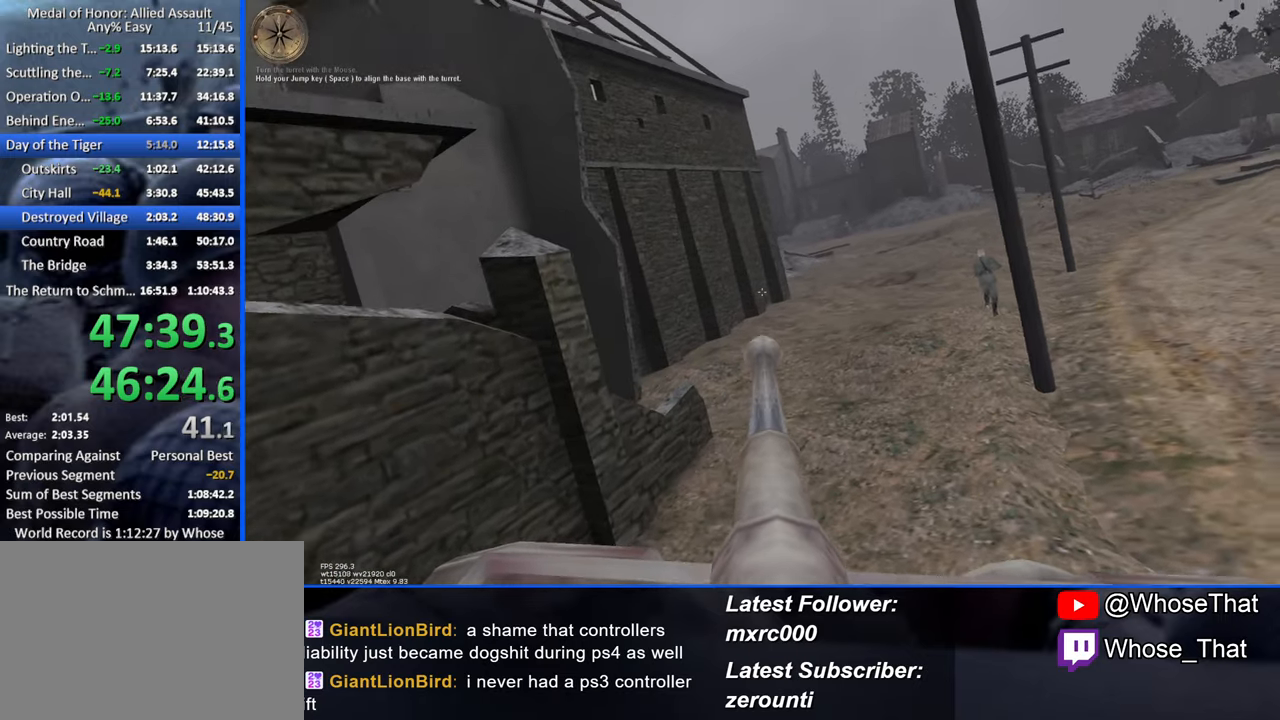
{"keys": ["w"], "events": []}
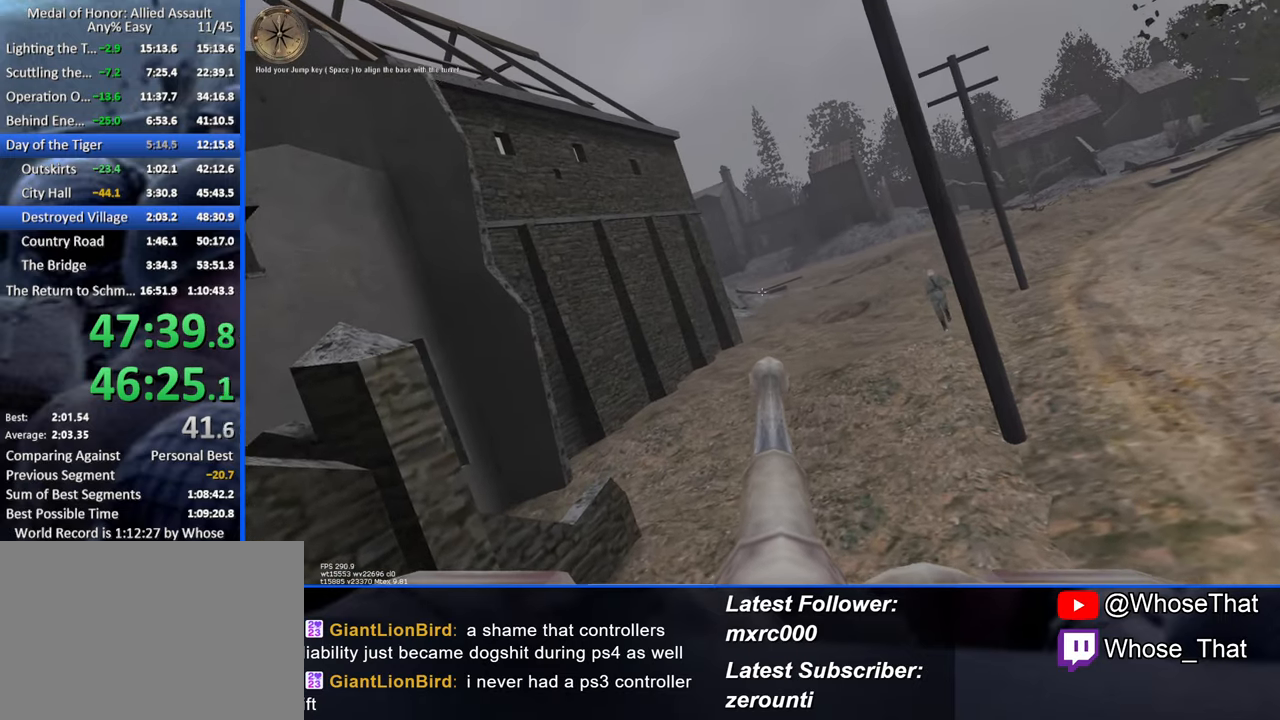
{"keys": ["w"], "events": [[117, "d", "down"], [217, "d", "up"]]}
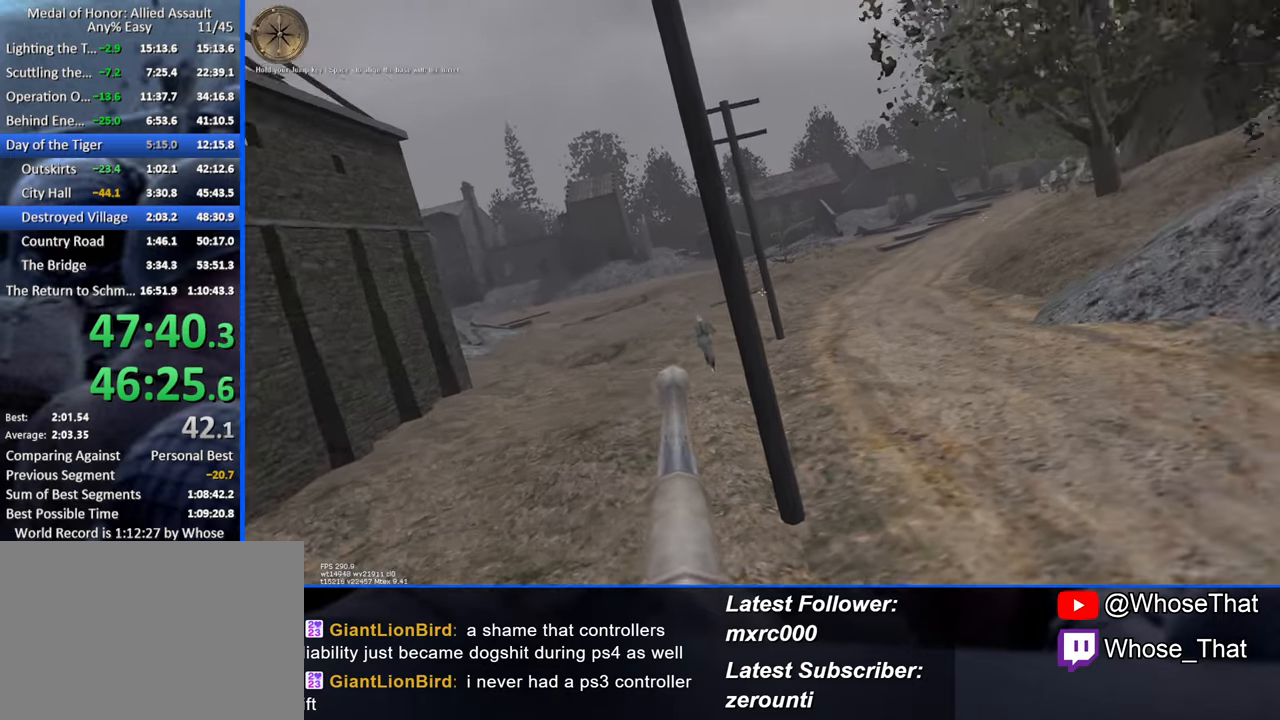
{"keys": ["w"], "events": []}
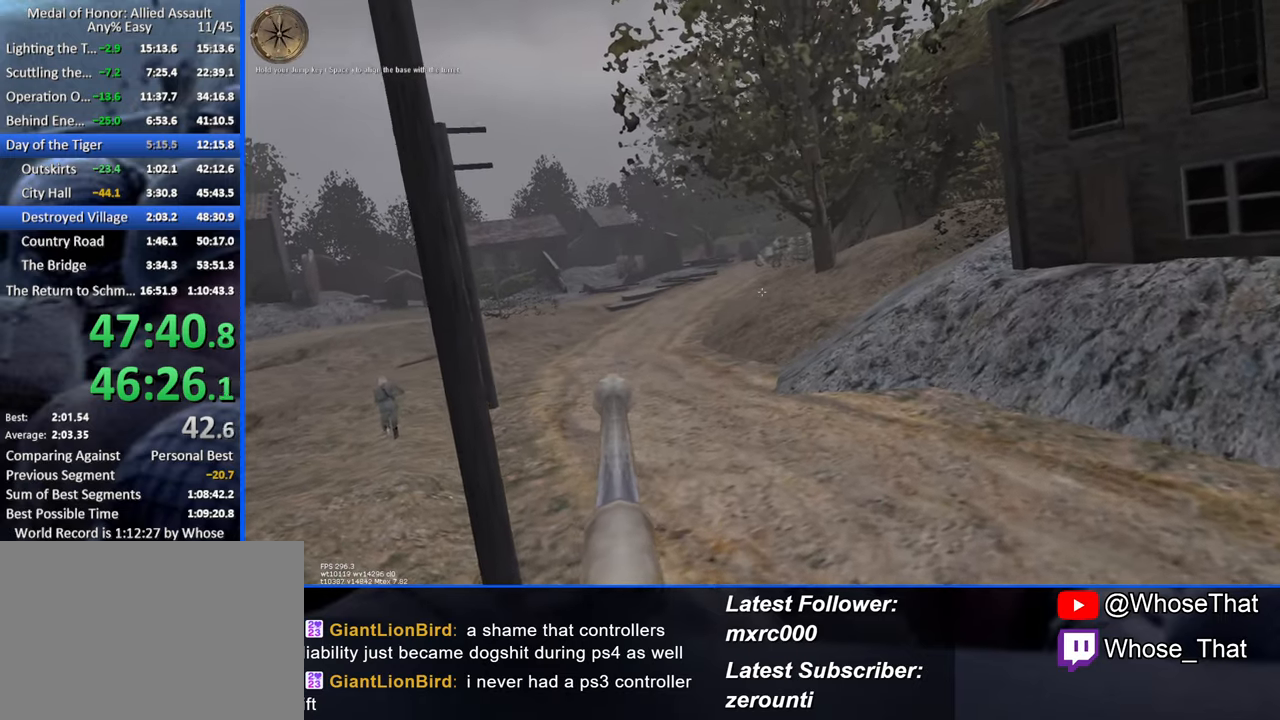
{"keys": ["w"], "events": []}
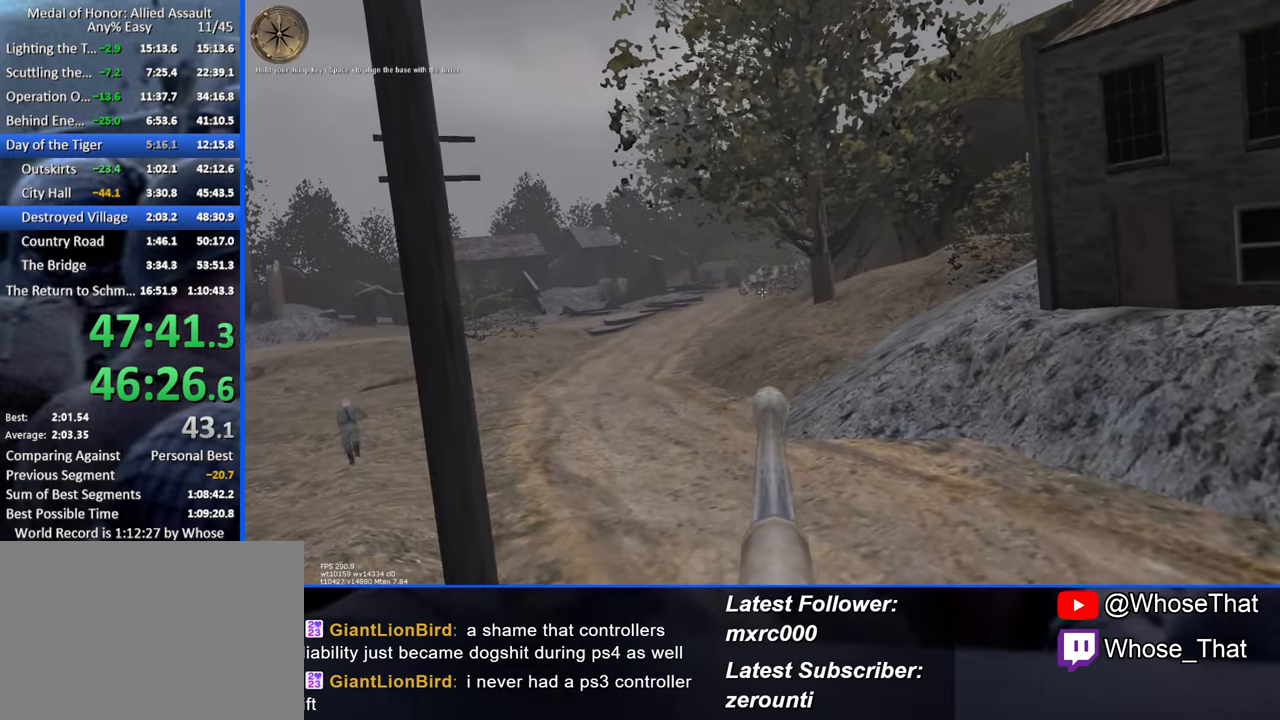
{"keys": ["w"], "events": []}
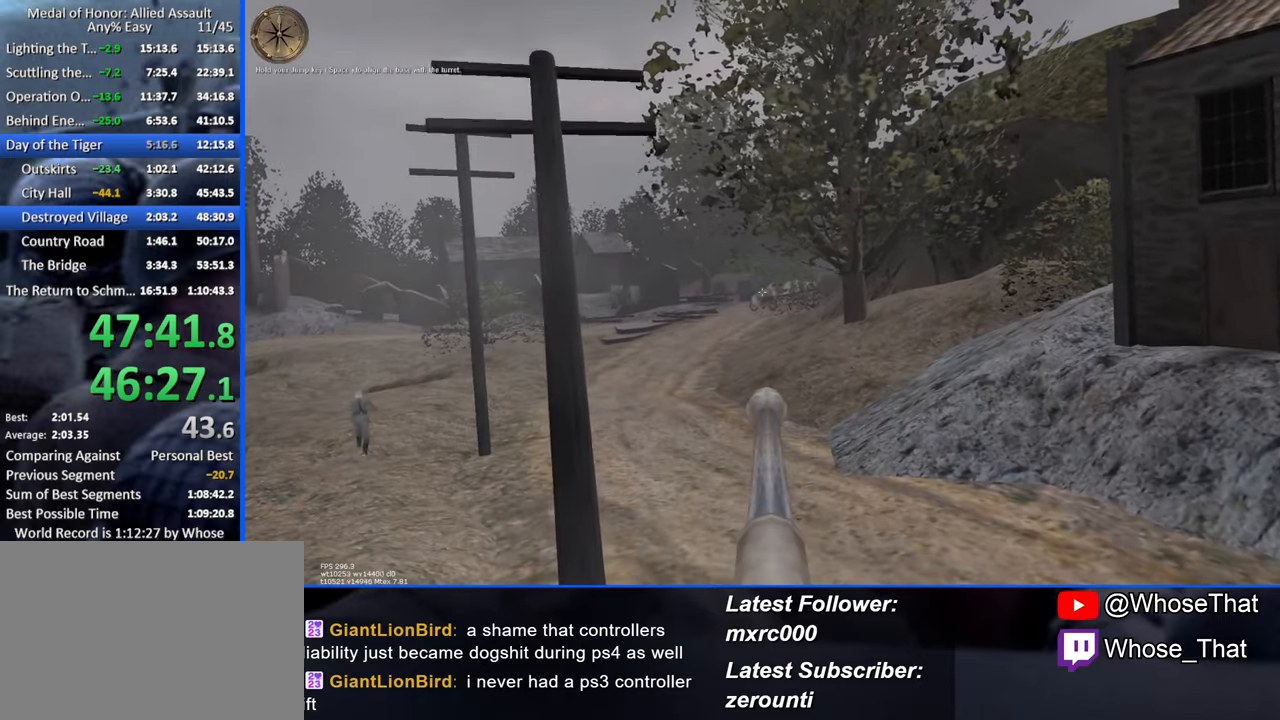
{"keys": ["w"], "events": []}
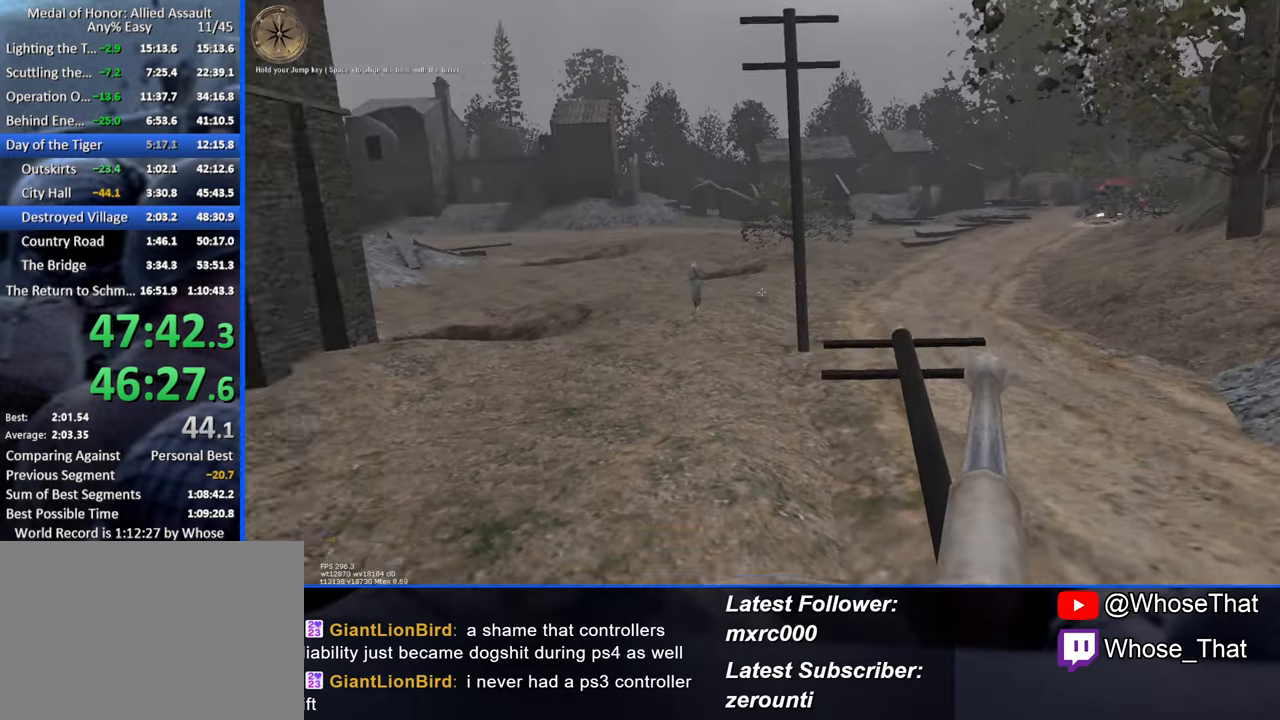
{"keys": ["w"], "events": [[434, "a", "down"], [484, "a", "up"]]}
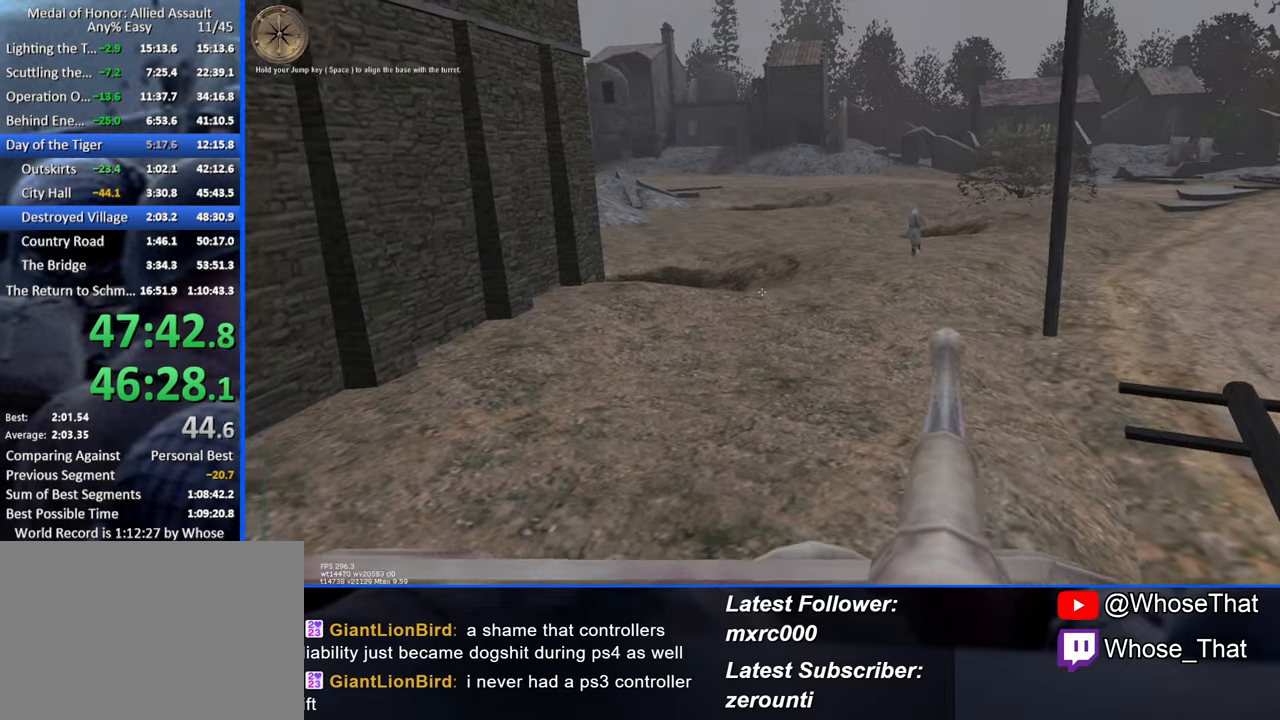
{"keys": ["w"], "events": []}
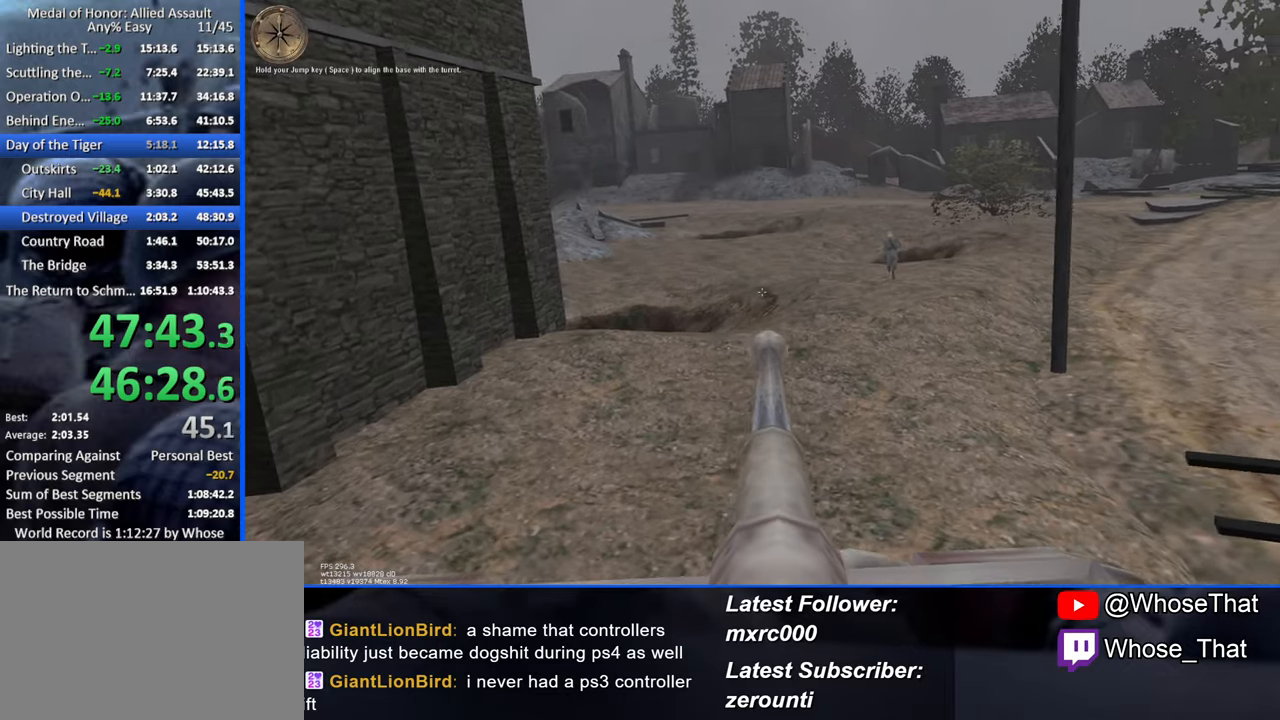
{"keys": ["w"], "events": []}
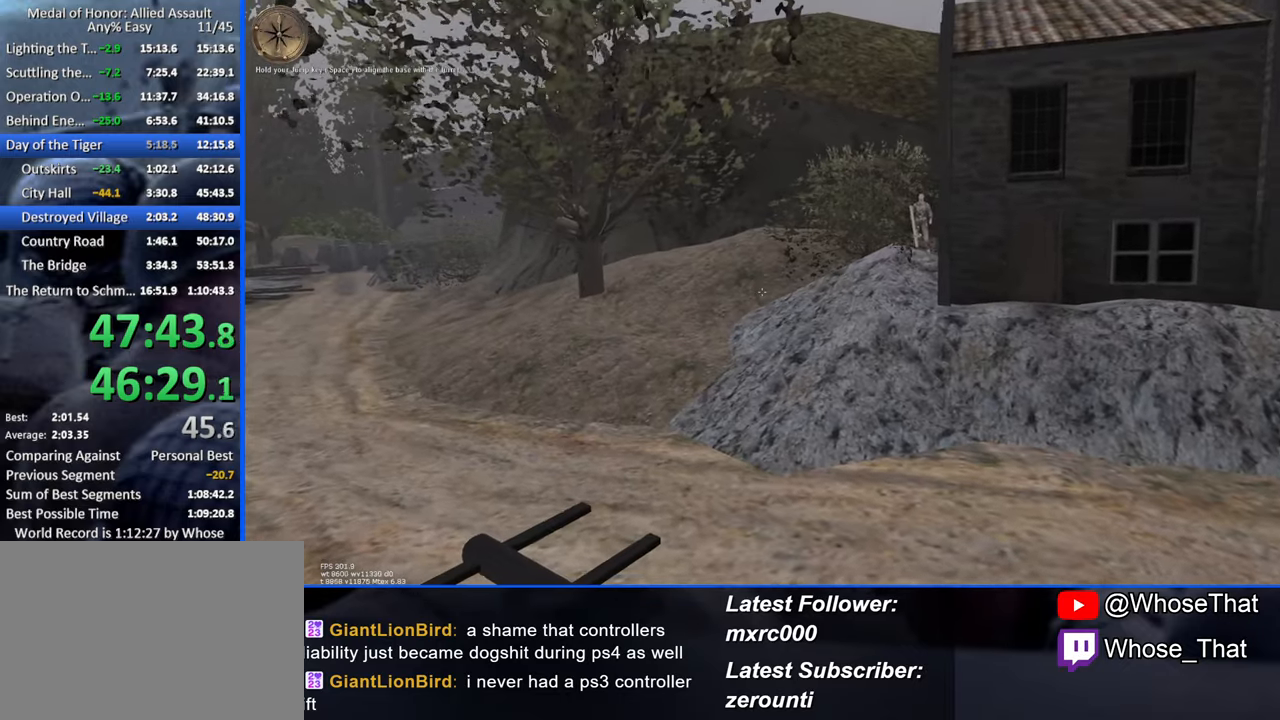
{"keys": ["w"], "events": []}
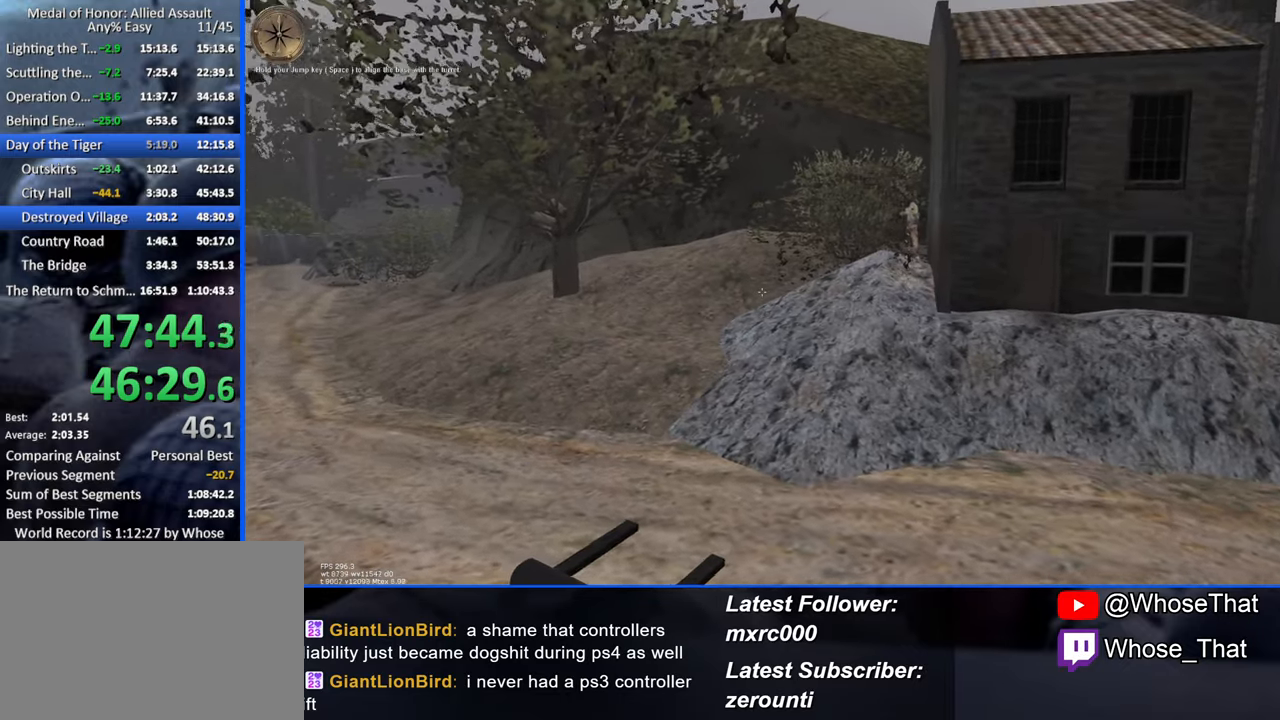
{"keys": ["w"], "events": []}
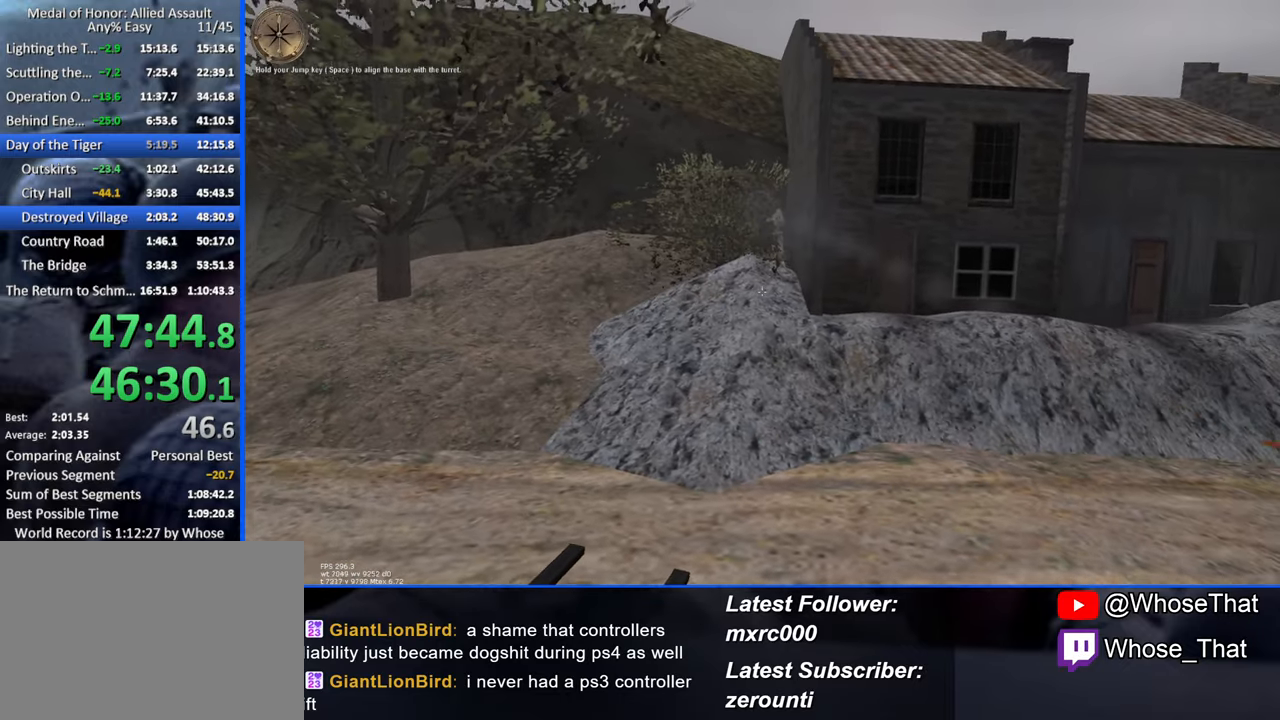
{"keys": ["w"], "events": []}
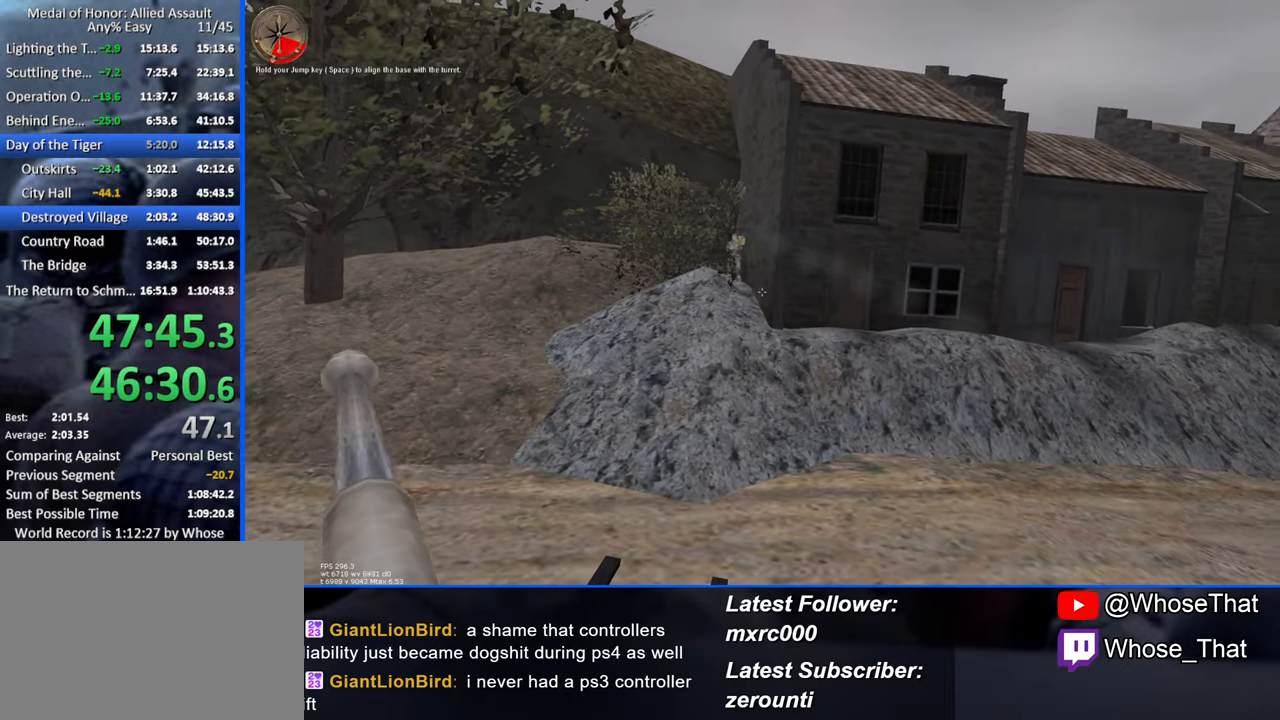
{"keys": ["w"], "events": []}
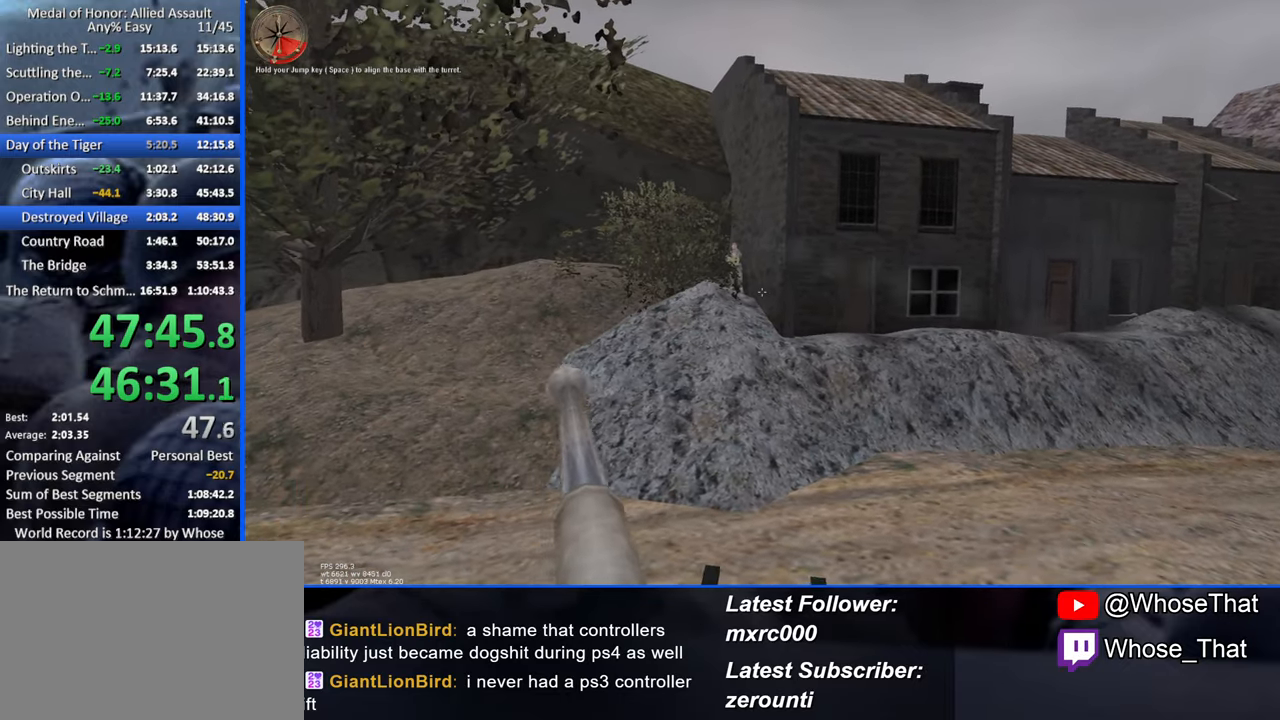
{"keys": ["w"], "events": []}
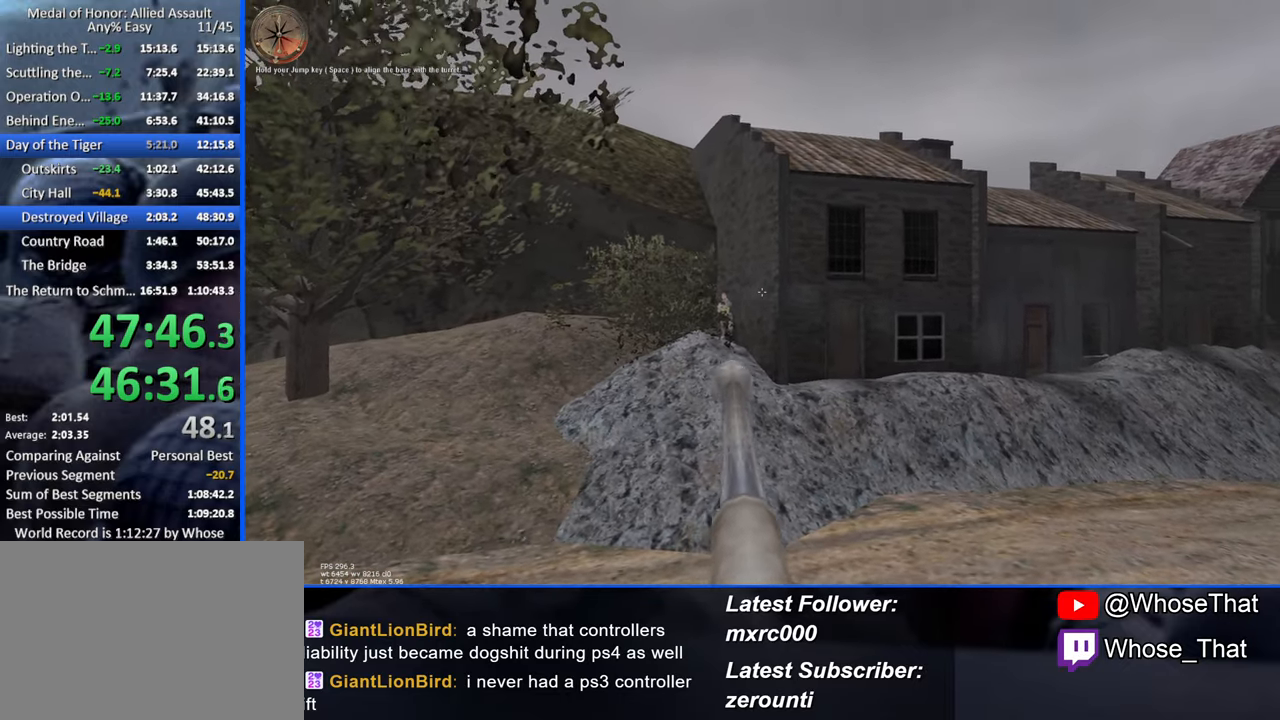
{"keys": ["w"], "events": []}
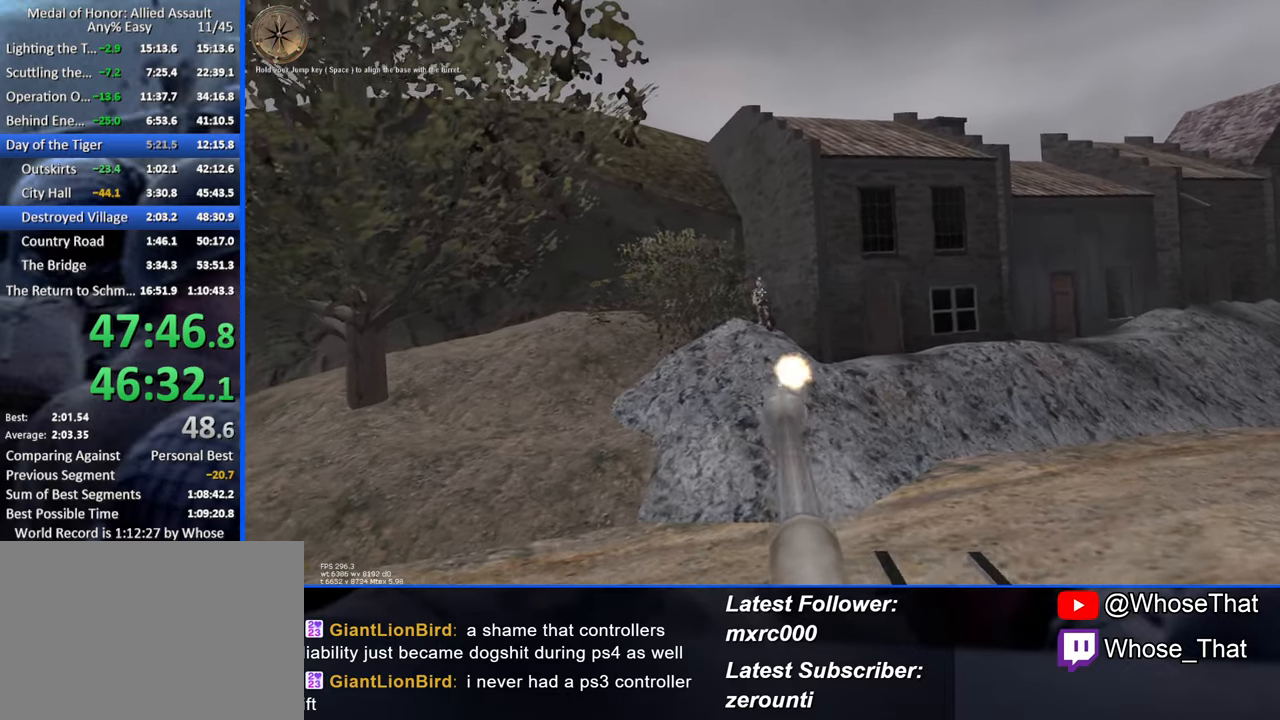
{"keys": ["w"], "events": []}
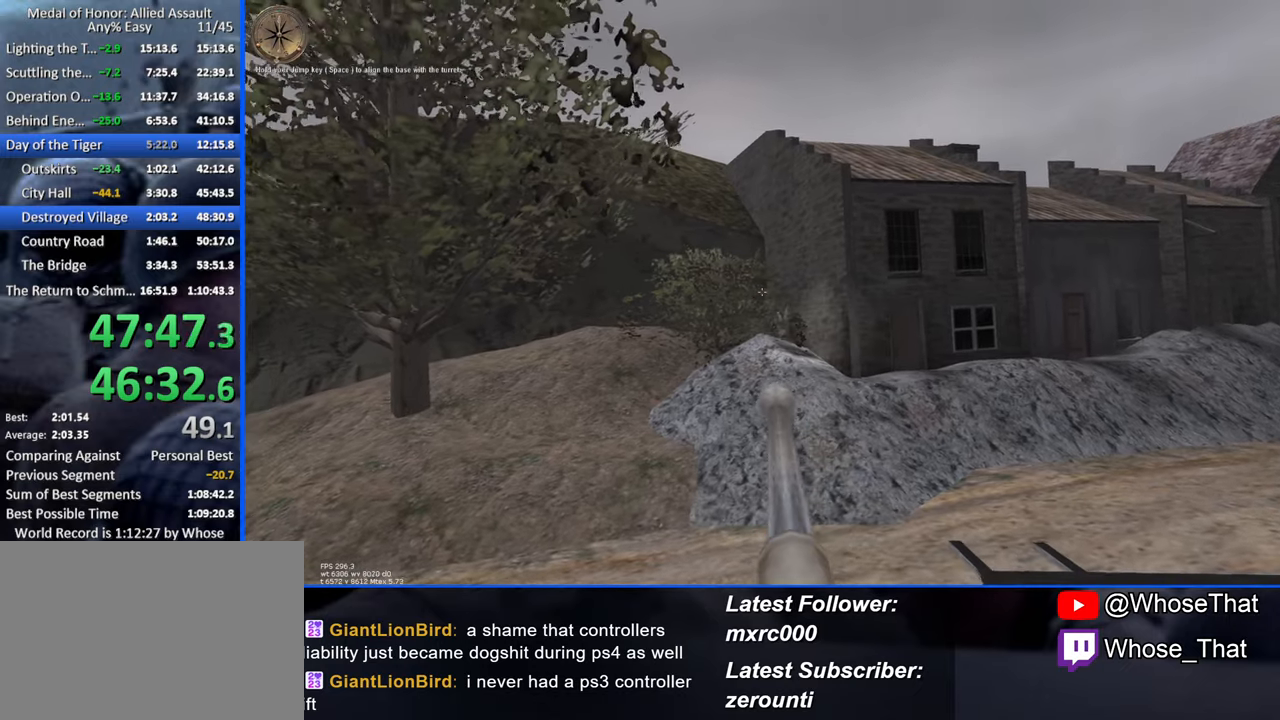
{"keys": ["w"], "events": []}
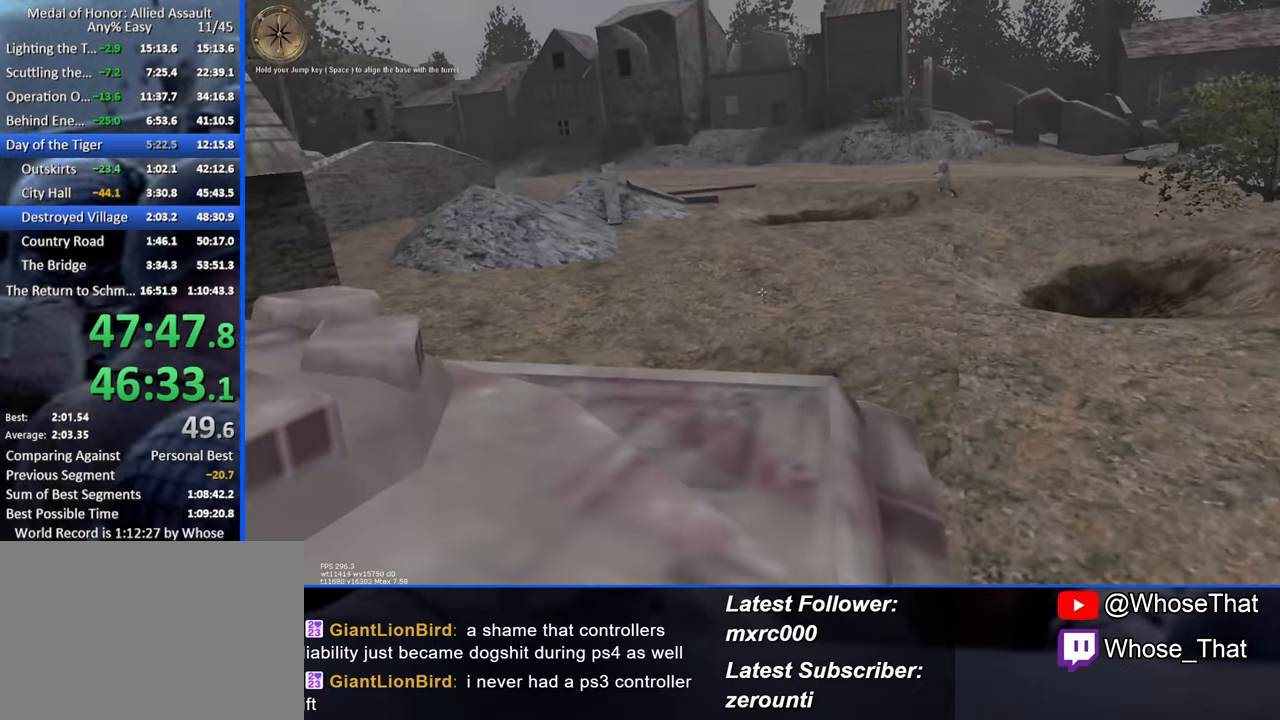
{"keys": ["w"], "events": []}